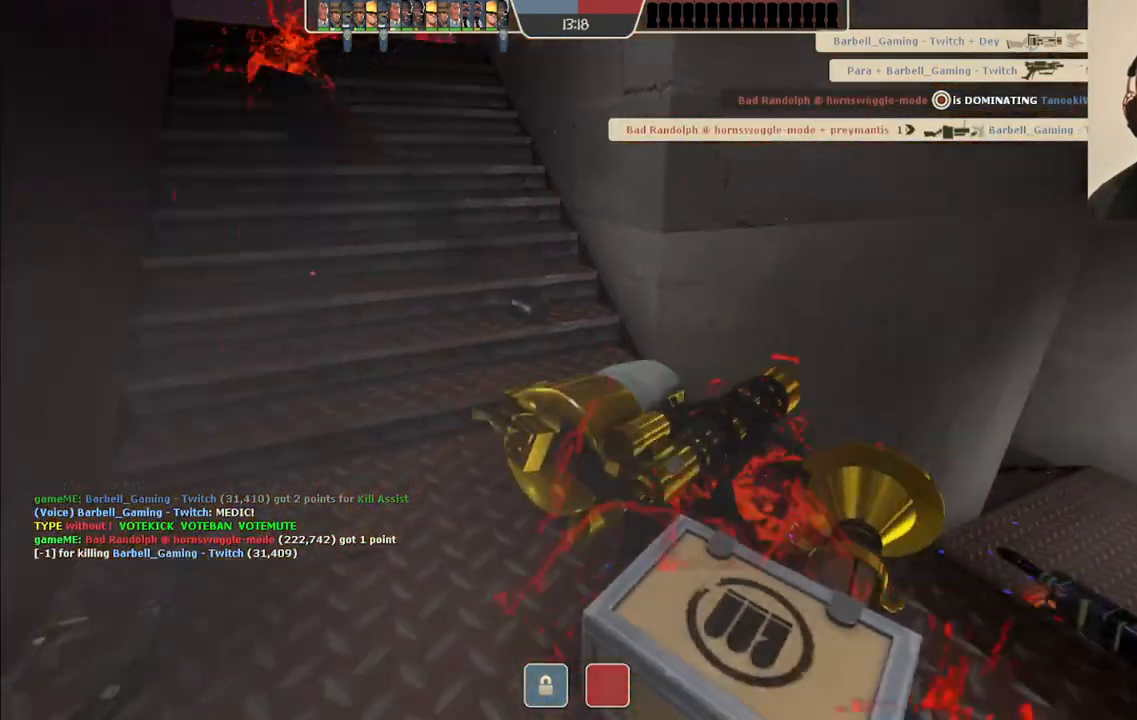
Gameplay with a controller (PlayStation layout); each line is a JSON object with the inputs held at the frame after it. "events" lists button and stick changes between this image and that frame as [ms after this image, input, new state], when the widget could be followed in between. Not read: L1.
{"buttons": [], "left_stick": "center", "right_stick": "center", "events": []}
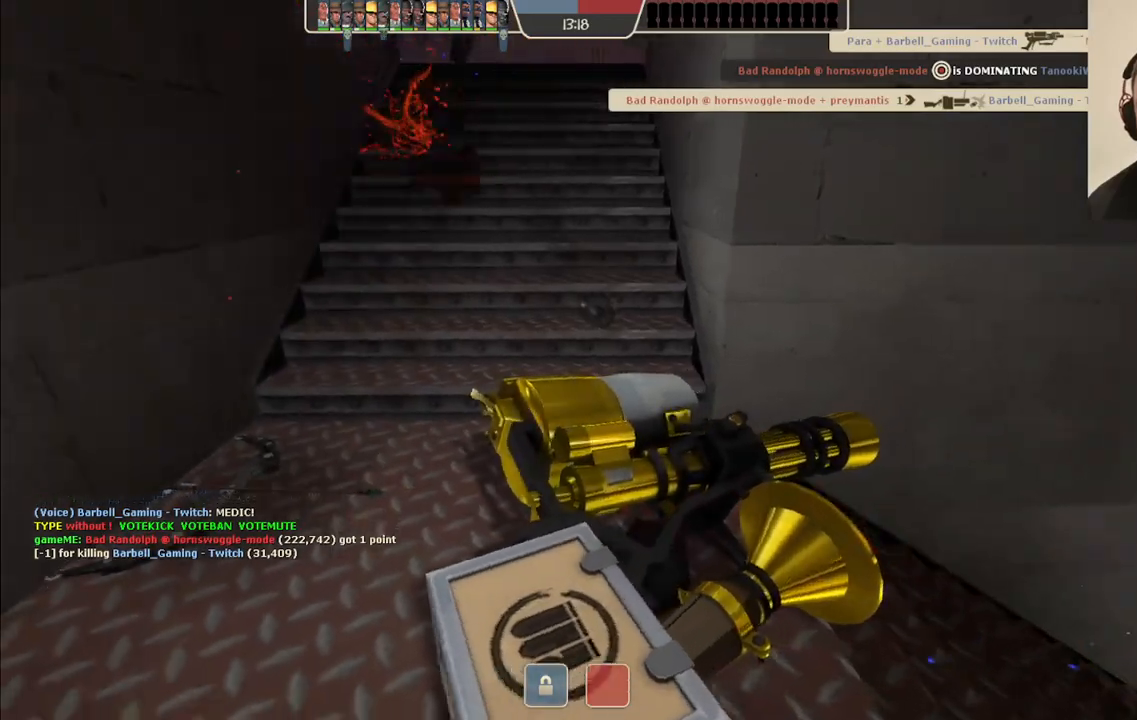
{"buttons": [], "left_stick": "up-right", "right_stick": "center", "events": [[483, "left_stick", "up-right"]]}
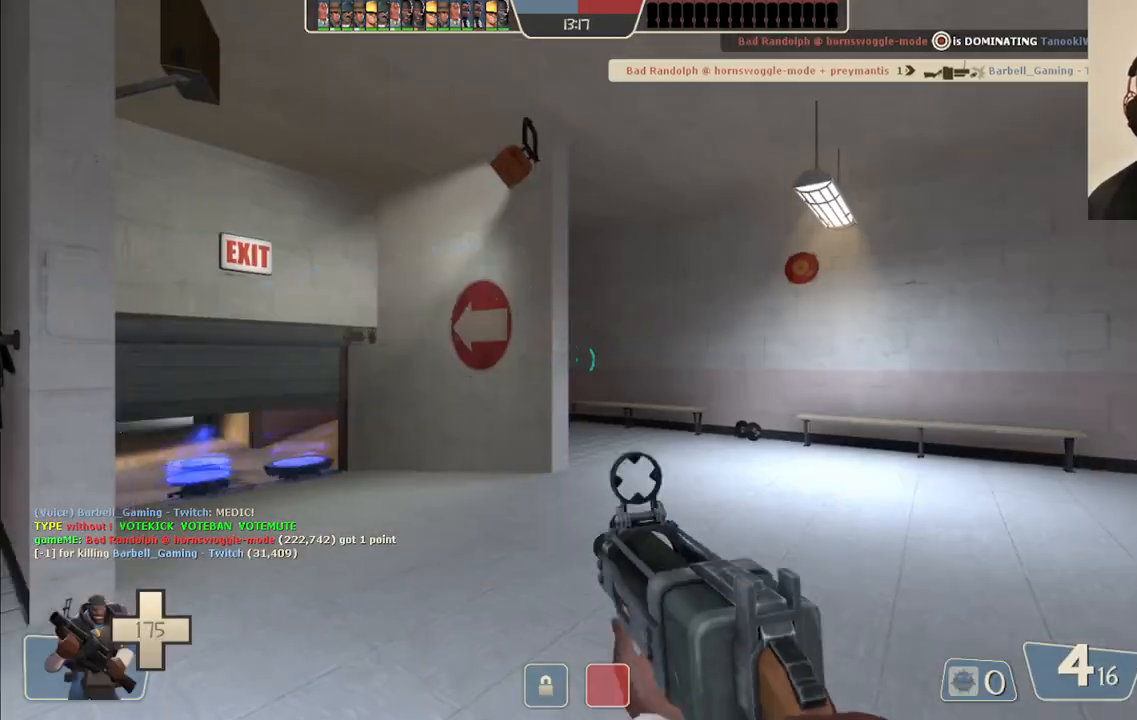
{"buttons": [], "left_stick": "up", "right_stick": "center", "events": [[17, "left_stick", "up"], [350, "right_stick", "up-left"], [483, "right_stick", "center"]]}
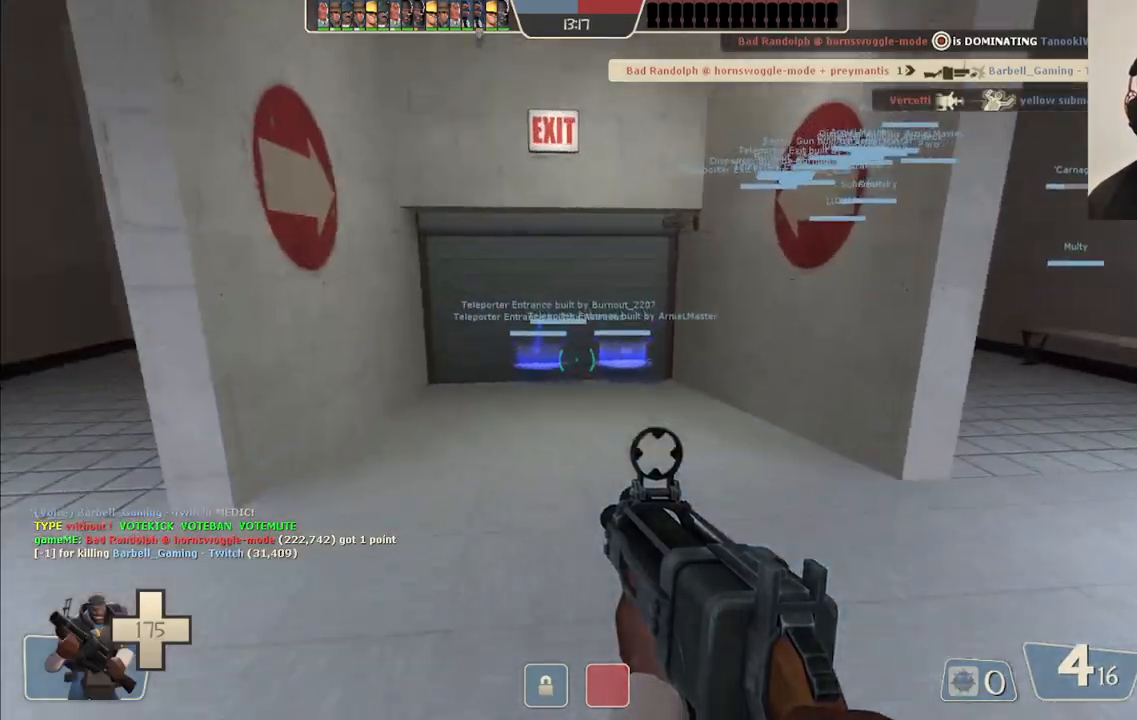
{"buttons": [], "left_stick": "up", "right_stick": "up", "events": [[117, "SQUARE", "down"], [167, "SQUARE", "up"], [483, "right_stick", "up"]]}
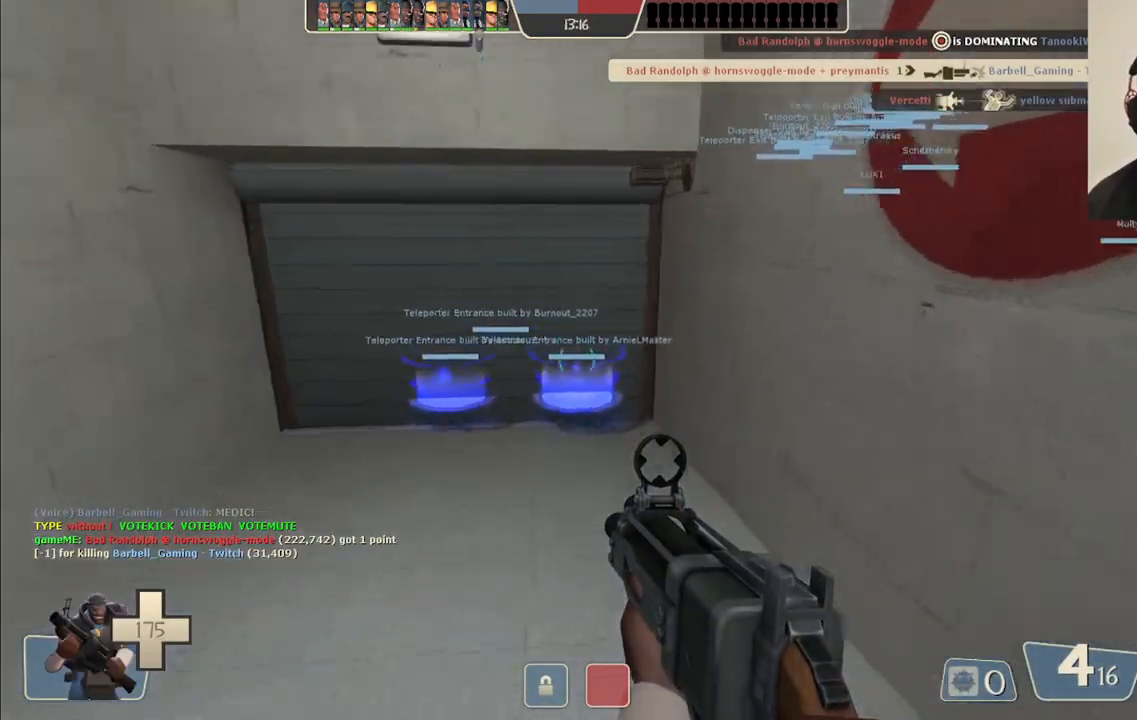
{"buttons": [], "left_stick": "up", "right_stick": "center", "events": [[133, "right_stick", "center"], [233, "SQUARE", "down"], [300, "SQUARE", "up"], [367, "SQUARE", "down"], [450, "SQUARE", "up"]]}
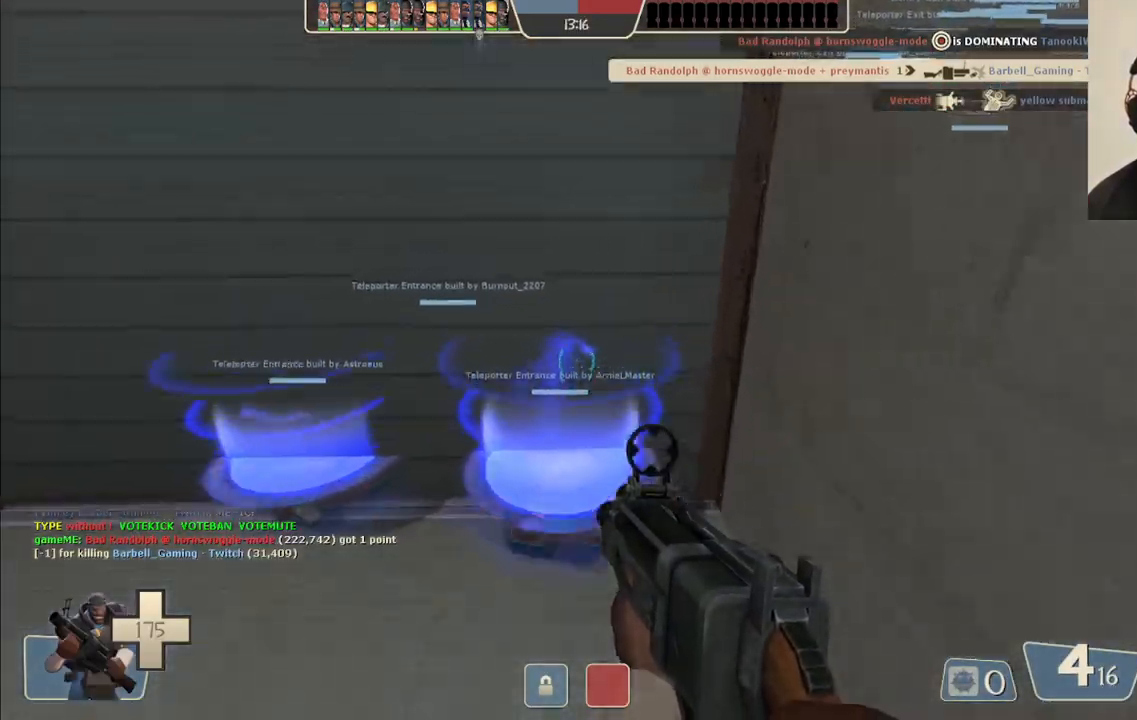
{"buttons": ["SQUARE"], "left_stick": "center", "right_stick": "center", "events": [[17, "SQUARE", "down"], [100, "SQUARE", "up"], [200, "SQUARE", "down"], [200, "left_stick", "center"], [250, "SQUARE", "up"], [350, "SQUARE", "down"], [417, "SQUARE", "up"], [500, "SQUARE", "down"]]}
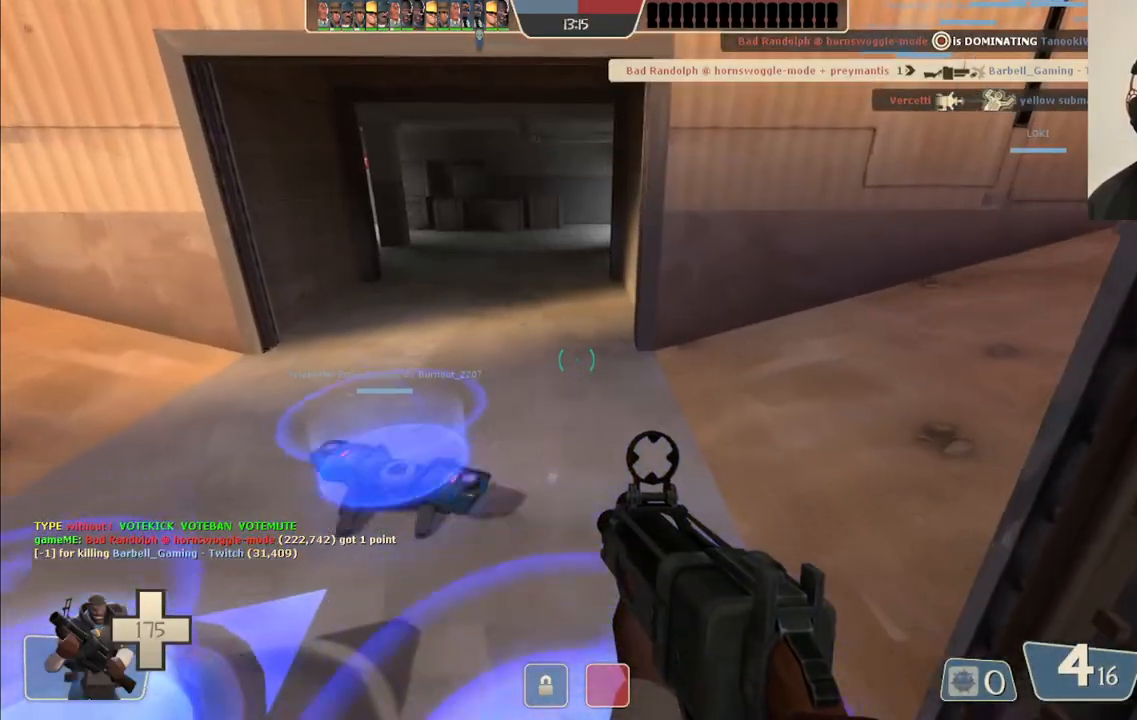
{"buttons": [], "left_stick": "center", "right_stick": "center", "events": [[83, "SQUARE", "up"], [167, "SQUARE", "down"], [250, "SQUARE", "up"]]}
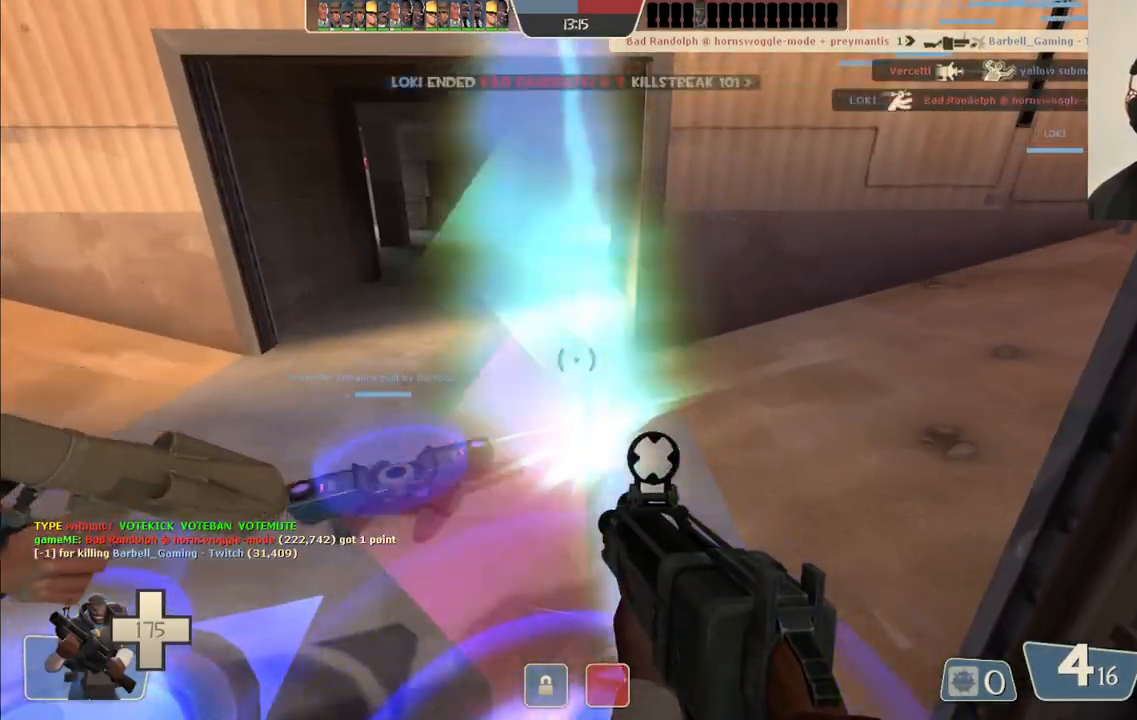
{"buttons": [], "left_stick": "up", "right_stick": "center", "events": [[467, "left_stick", "up"]]}
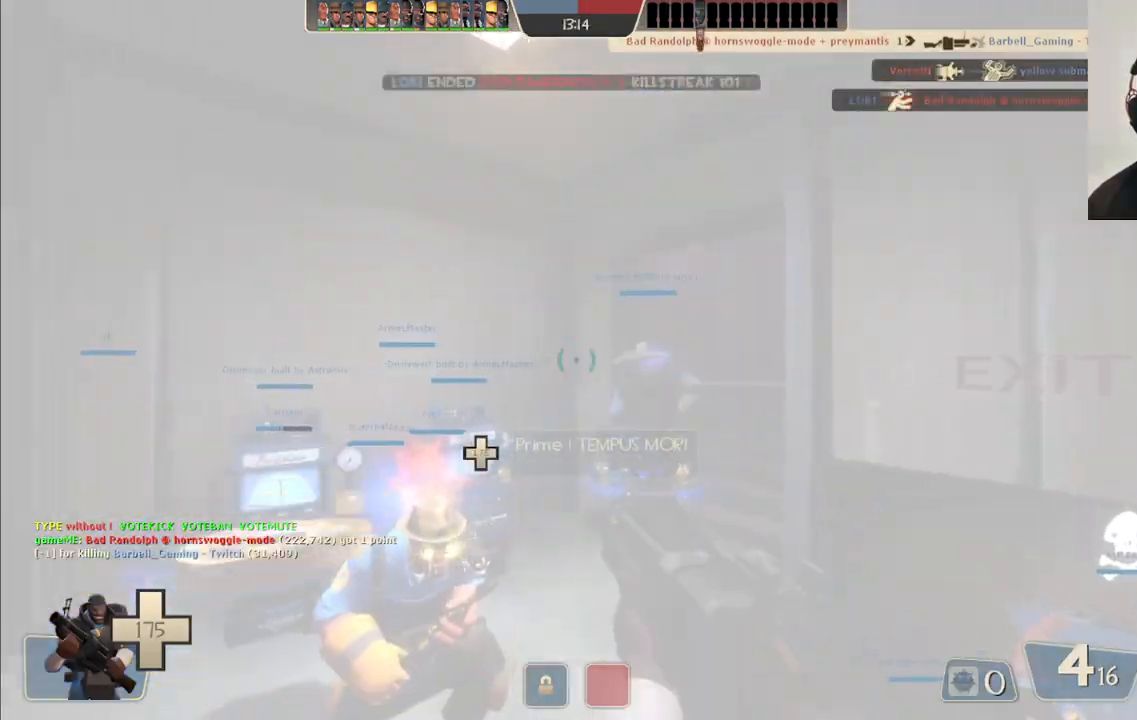
{"buttons": [], "left_stick": "up-left", "right_stick": "center", "events": [[250, "right_stick", "up-right"], [333, "left_stick", "up-left"], [400, "right_stick", "center"]]}
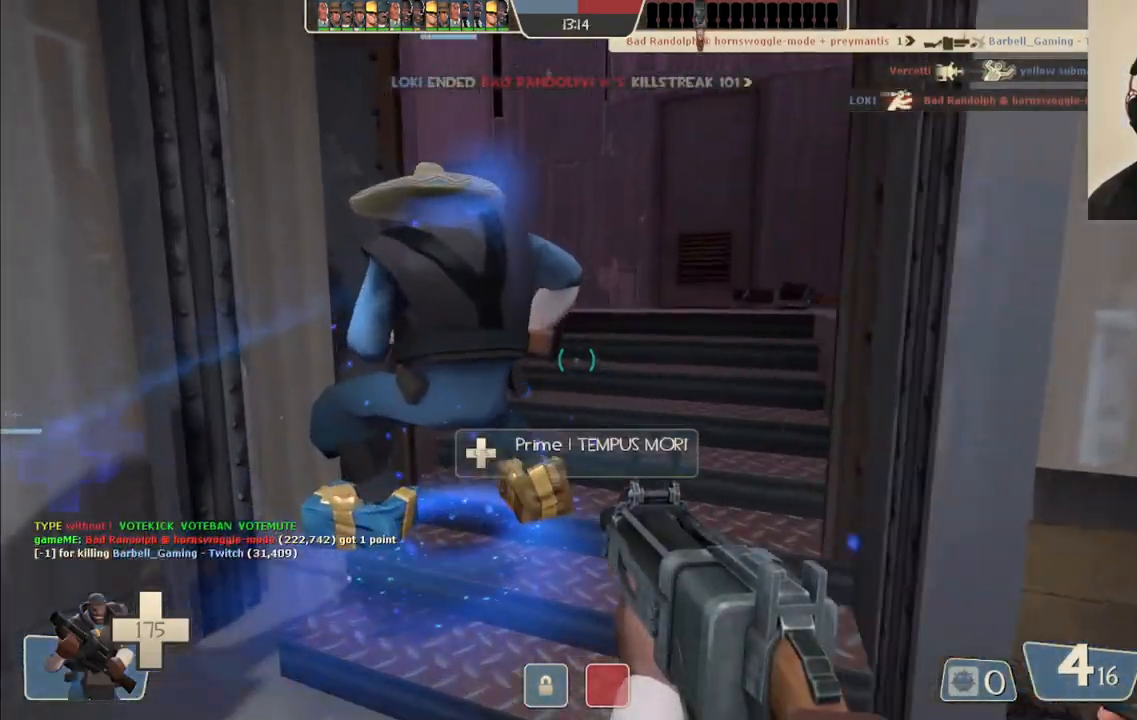
{"buttons": [], "left_stick": "up", "right_stick": "center", "events": [[83, "left_stick", "up"], [267, "right_stick", "left"], [400, "right_stick", "center"]]}
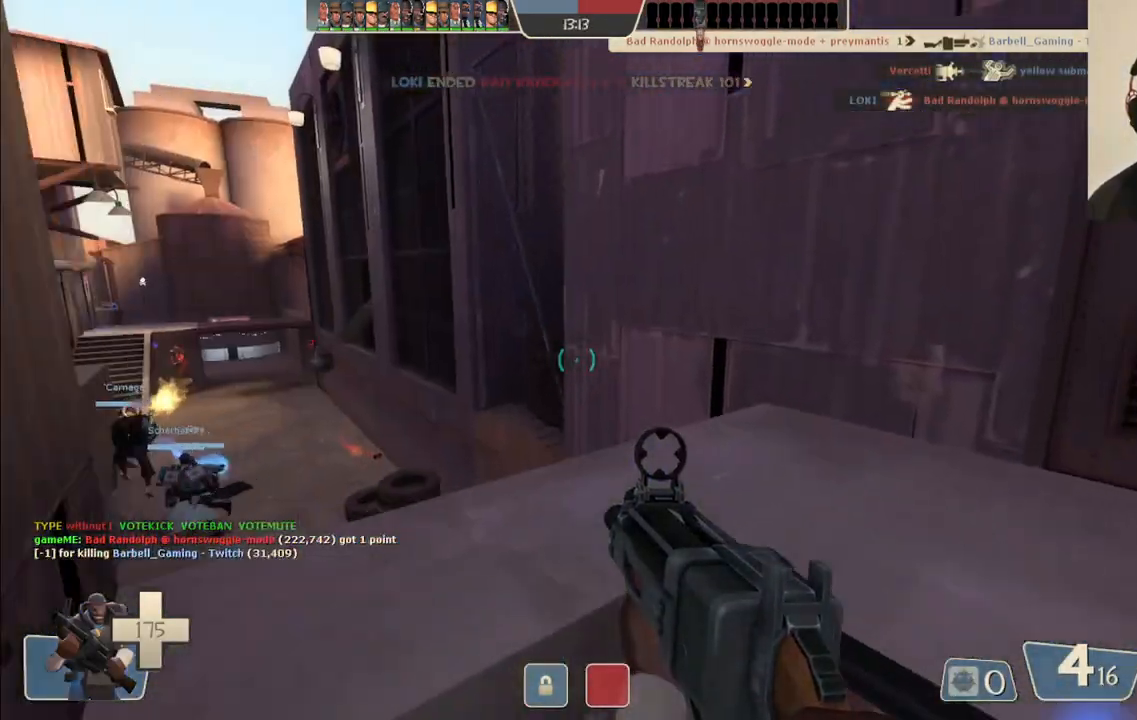
{"buttons": [], "left_stick": "up", "right_stick": "left", "events": [[17, "right_stick", "left"], [133, "right_stick", "center"], [283, "right_stick", "left"]]}
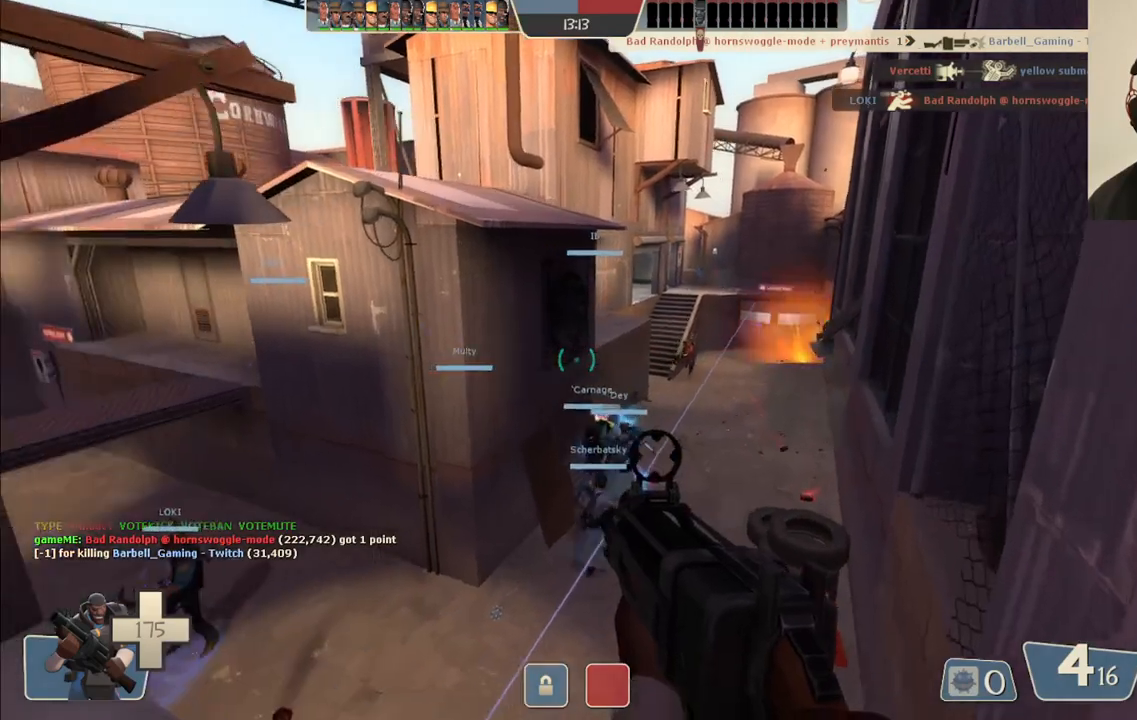
{"buttons": [], "left_stick": "up", "right_stick": "left", "events": []}
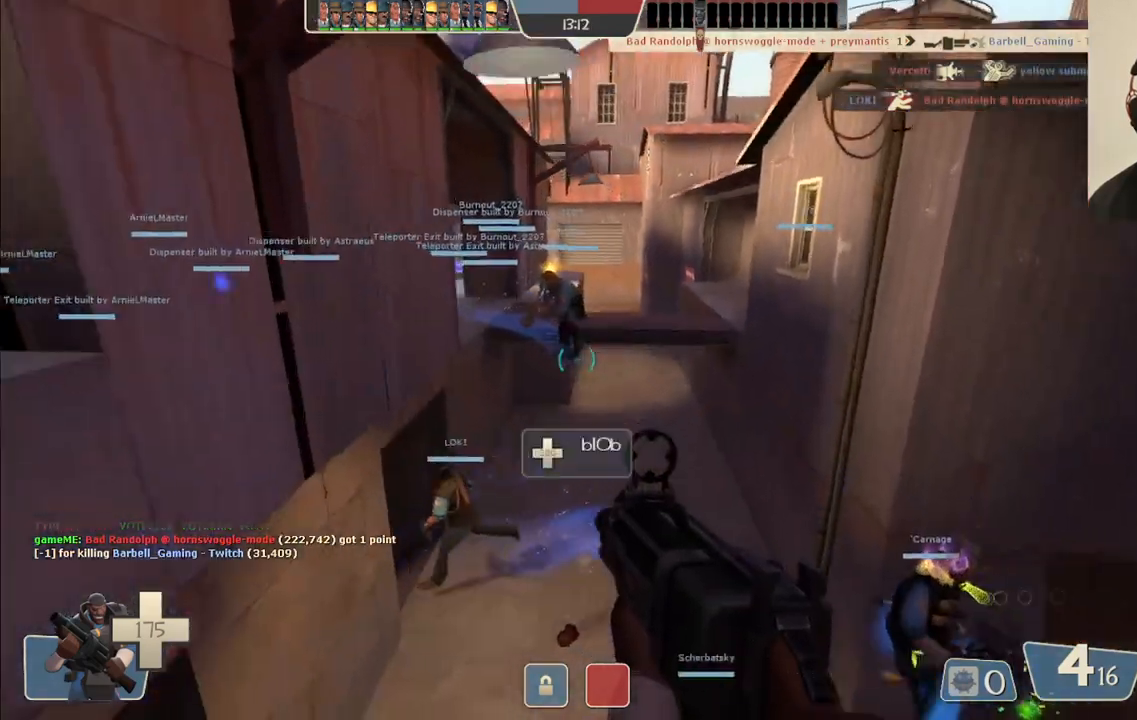
{"buttons": [], "left_stick": "up", "right_stick": "left", "events": [[250, "right_stick", "center"], [400, "right_stick", "left"]]}
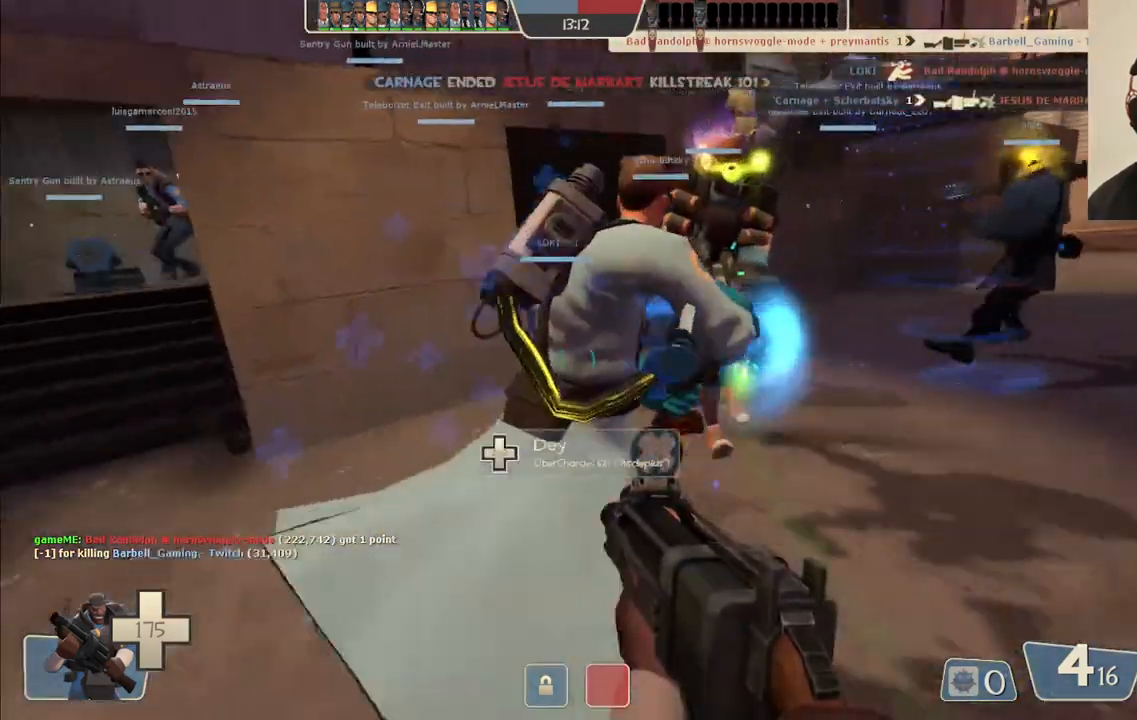
{"buttons": [], "left_stick": "up", "right_stick": "center", "events": [[100, "right_stick", "center"], [267, "right_stick", "left"], [350, "right_stick", "center"]]}
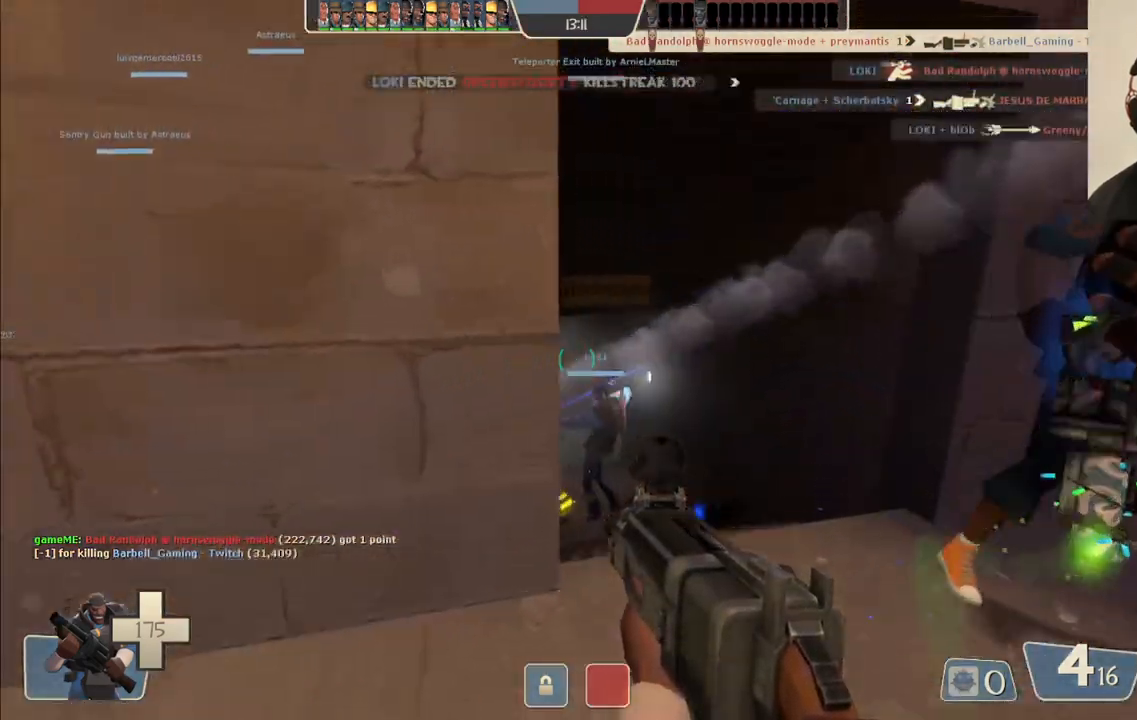
{"buttons": [], "left_stick": "up", "right_stick": "left", "events": [[67, "right_stick", "left"], [183, "right_stick", "center"], [500, "right_stick", "left"]]}
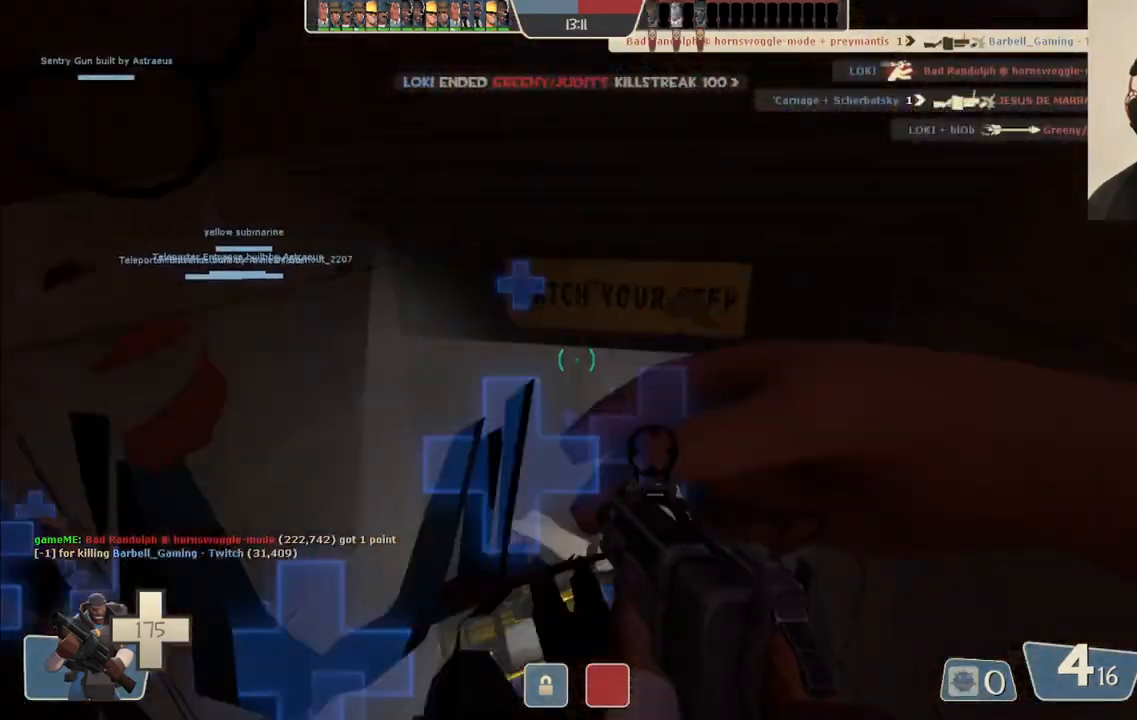
{"buttons": [], "left_stick": "up-right", "right_stick": "left", "events": [[217, "left_stick", "up-right"]]}
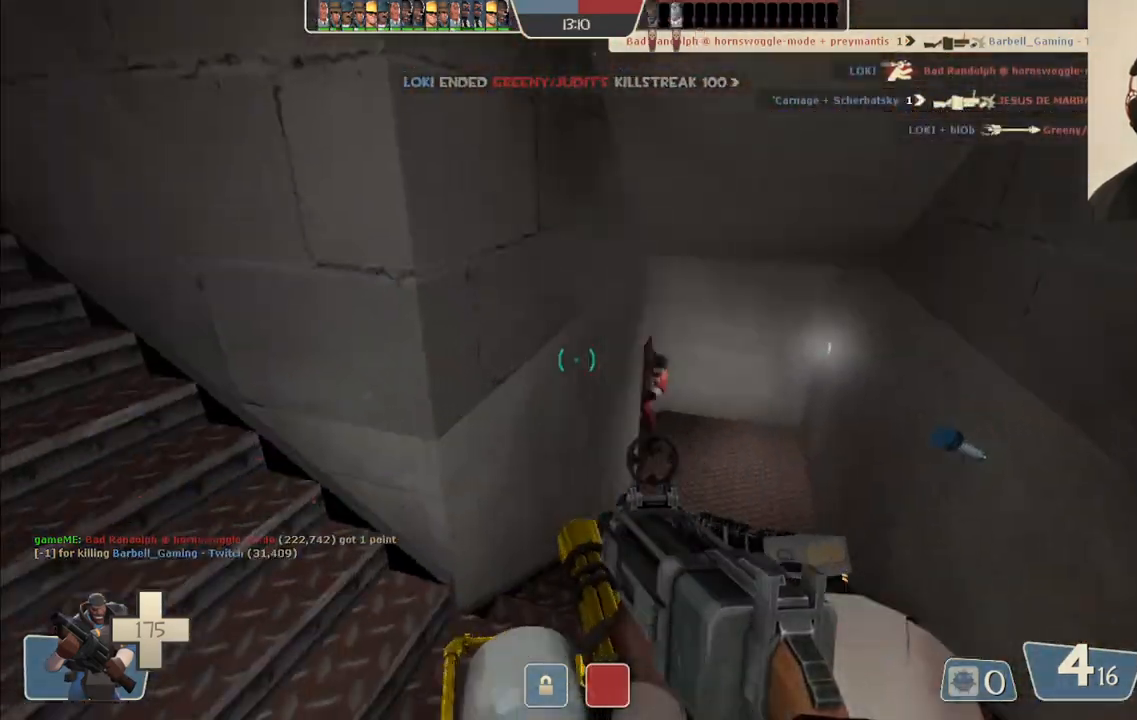
{"buttons": [], "left_stick": "up-right", "right_stick": "center", "events": [[183, "right_stick", "up-left"], [333, "right_stick", "center"]]}
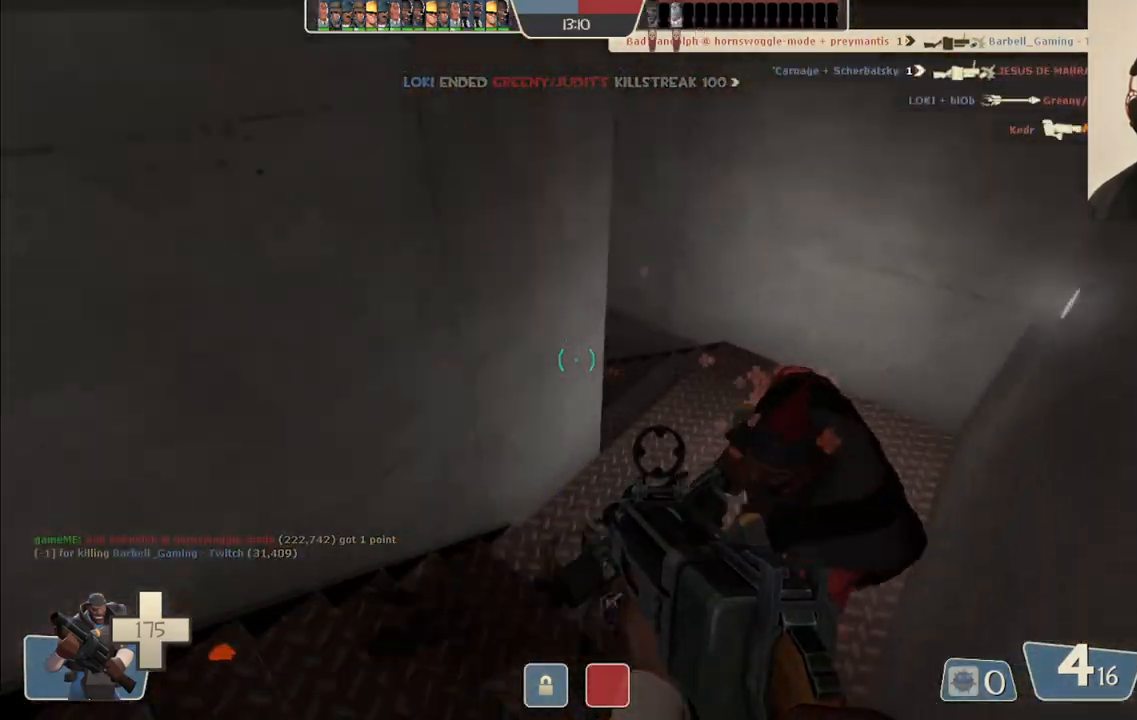
{"buttons": [], "left_stick": "up-right", "right_stick": "right", "events": [[67, "R2", "down"], [250, "R2", "up"], [450, "right_stick", "right"]]}
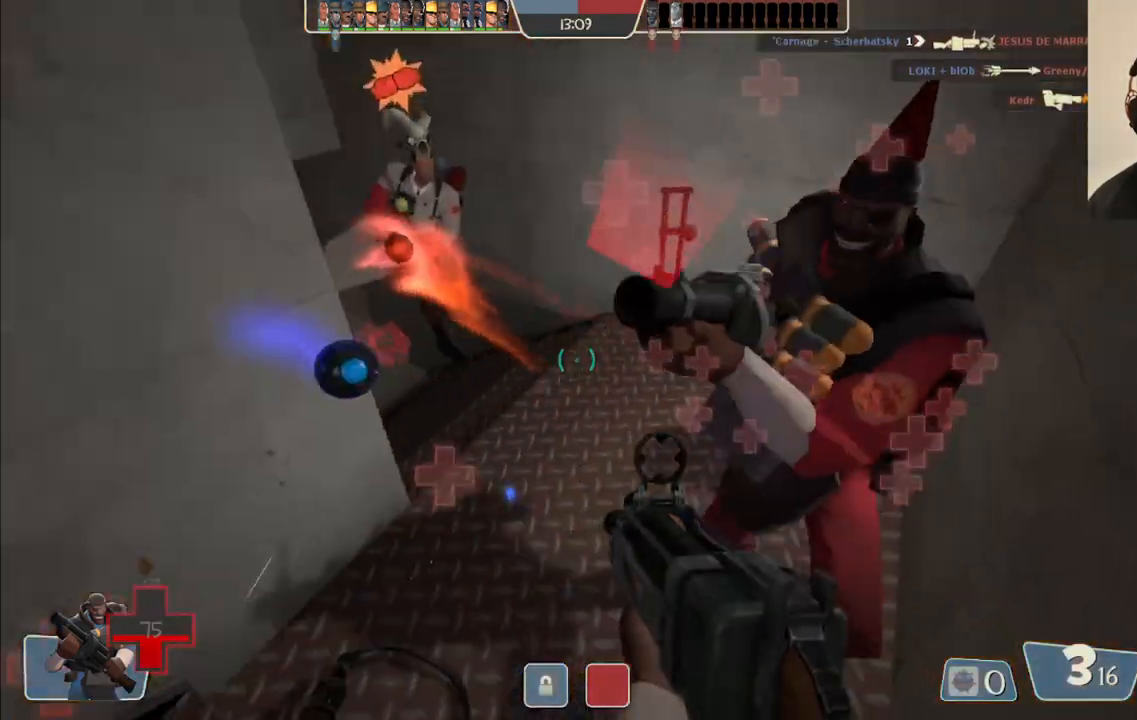
{"buttons": [], "left_stick": "down-left", "right_stick": "center"}
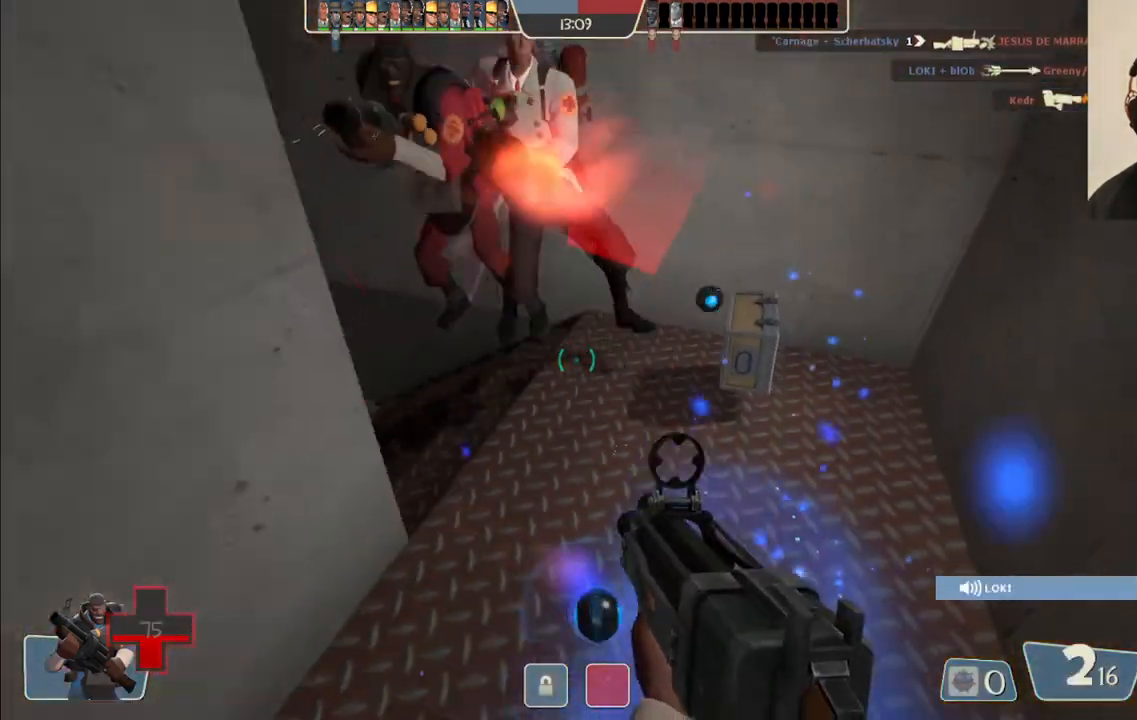
{"buttons": [], "left_stick": "down-left", "right_stick": "center"}
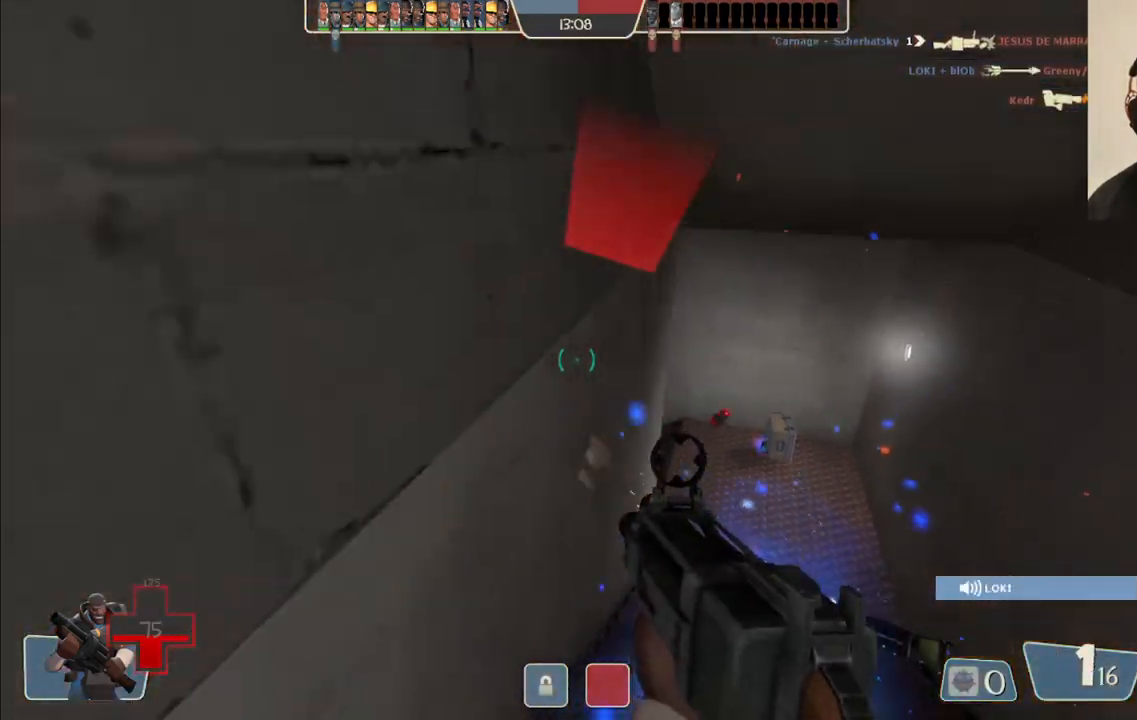
{"buttons": ["SQUARE"], "left_stick": "left", "right_stick": "center", "events": [[33, "left_stick", "left"], [283, "SQUARE", "down"], [367, "SQUARE", "up"], [450, "SQUARE", "down"]]}
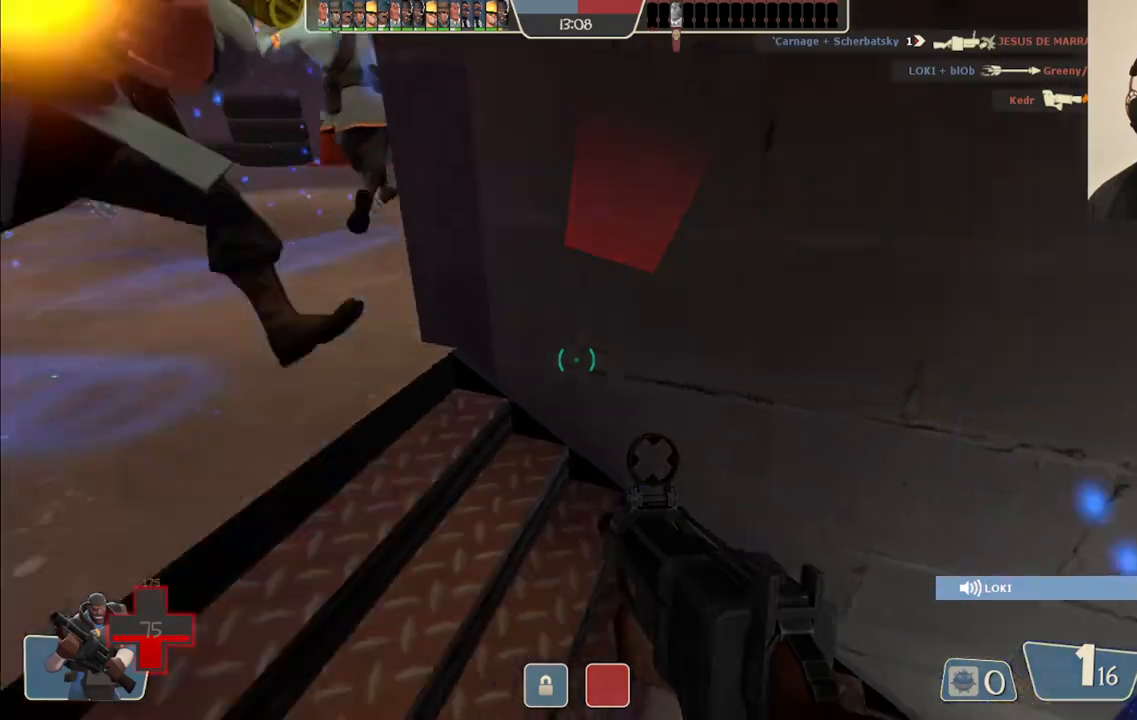
{"buttons": [], "left_stick": "center", "right_stick": "center", "events": [[33, "SQUARE", "up"], [33, "left_stick", "up-left"], [100, "SQUARE", "down"], [200, "SQUARE", "up"], [250, "left_stick", "center"]]}
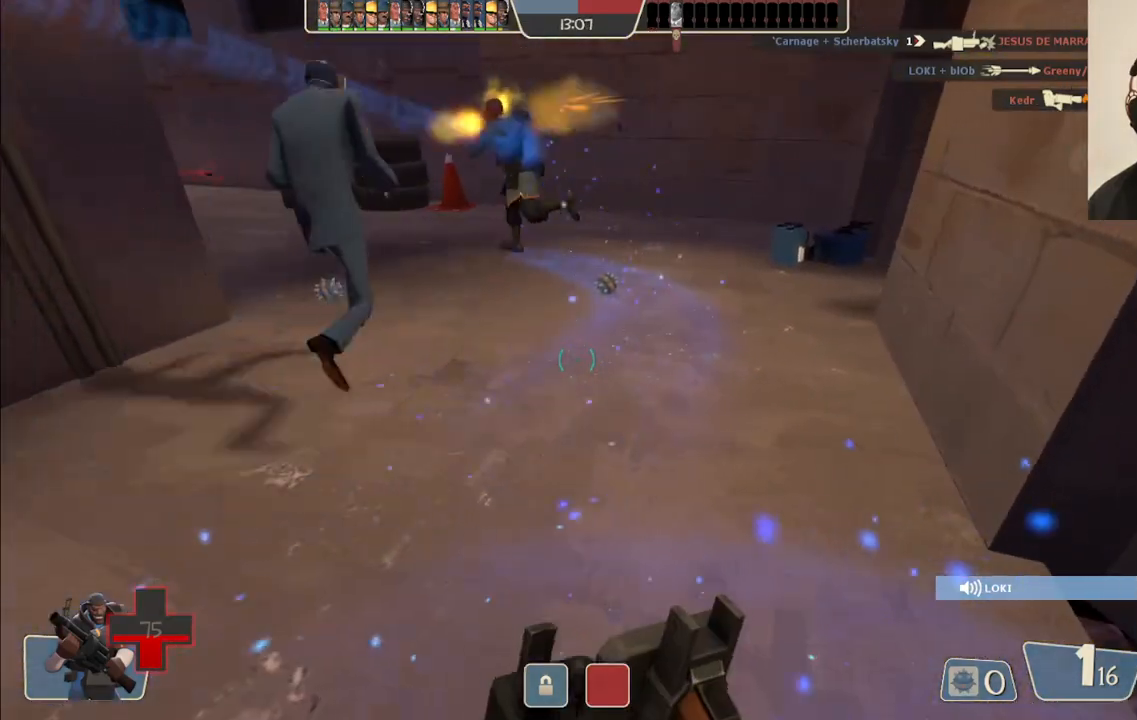
{"buttons": [], "left_stick": "center", "right_stick": "center", "events": [[167, "right_stick", "right"], [233, "left_stick", "left"], [350, "right_stick", "center"], [367, "left_stick", "center"]]}
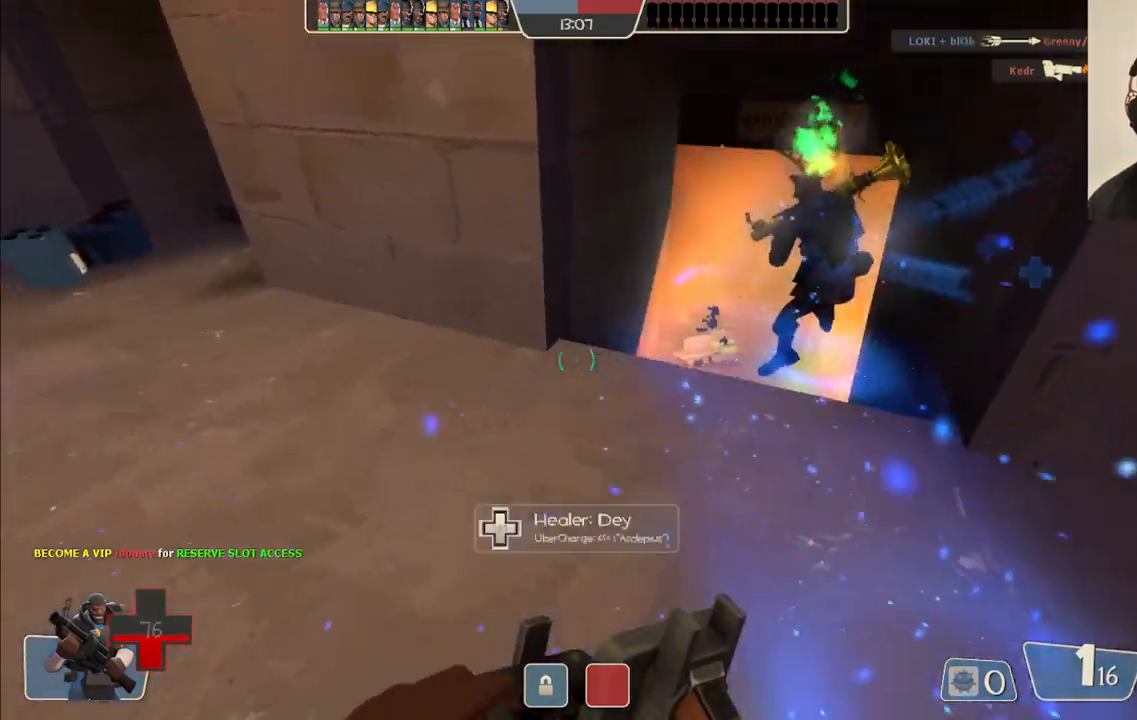
{"buttons": [], "left_stick": "up-right", "right_stick": "center", "events": [[50, "left_stick", "up"], [200, "left_stick", "center"], [483, "left_stick", "up-right"]]}
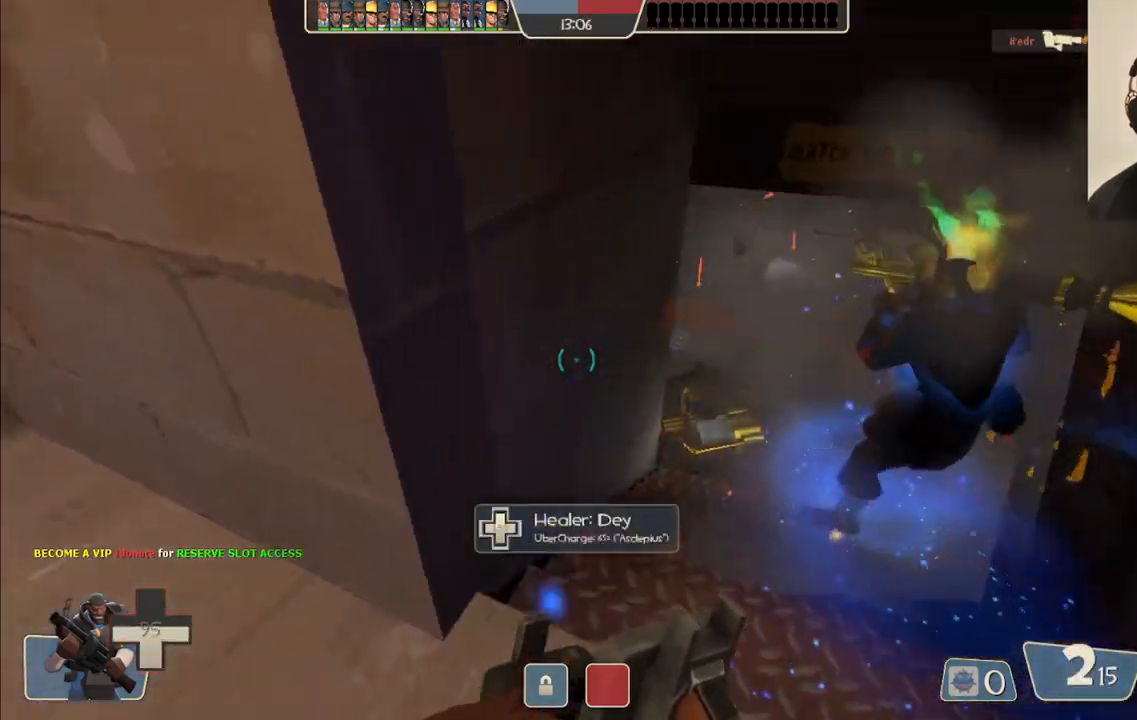
{"buttons": [], "left_stick": "up-right", "right_stick": "left", "events": [[467, "right_stick", "left"]]}
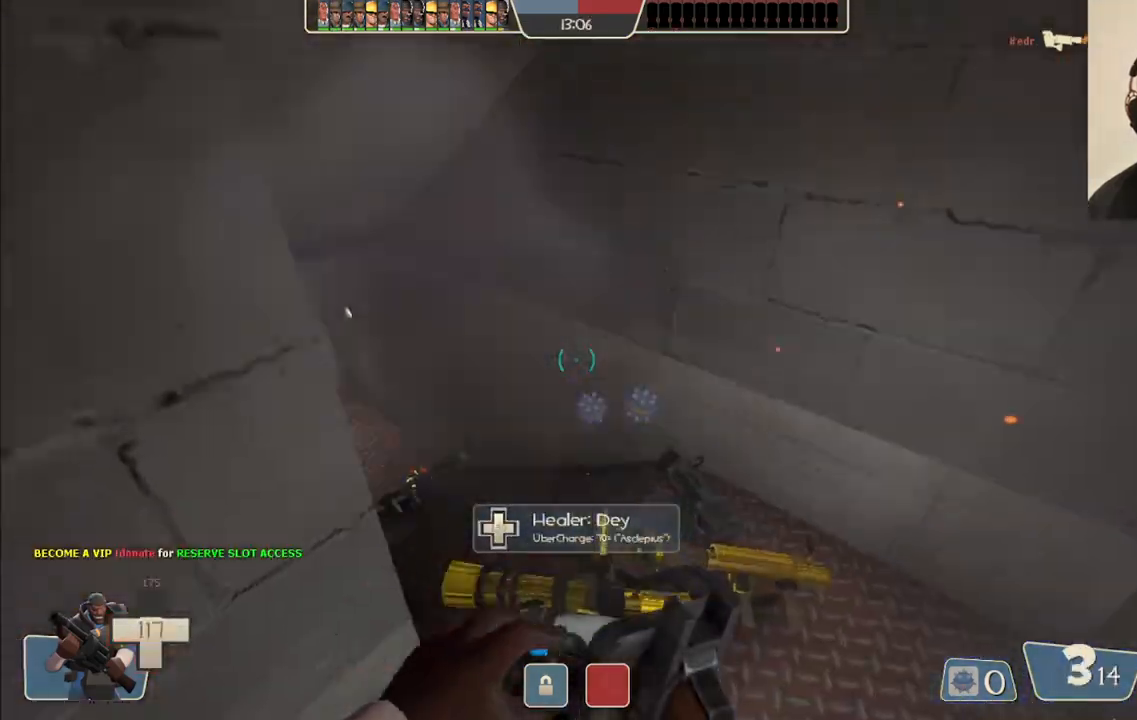
{"buttons": [], "left_stick": "up", "right_stick": "left", "events": [[33, "right_stick", "center"], [183, "right_stick", "left"], [333, "left_stick", "up"]]}
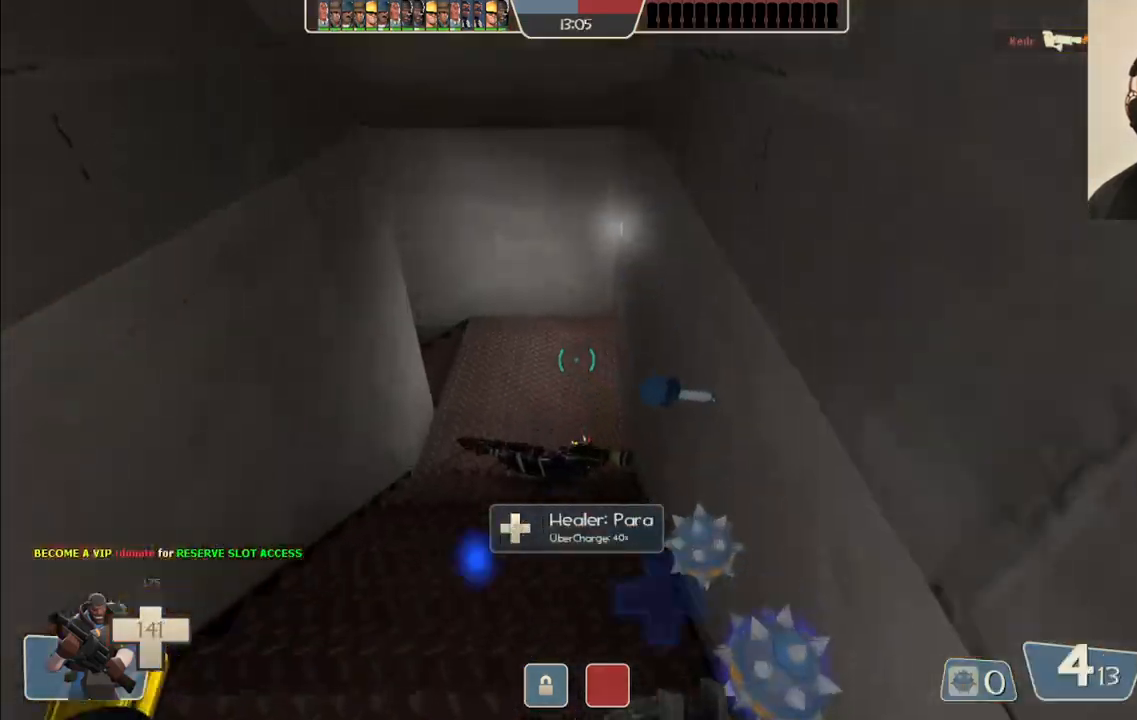
{"buttons": [], "left_stick": "up", "right_stick": "center", "events": [[467, "right_stick", "center"]]}
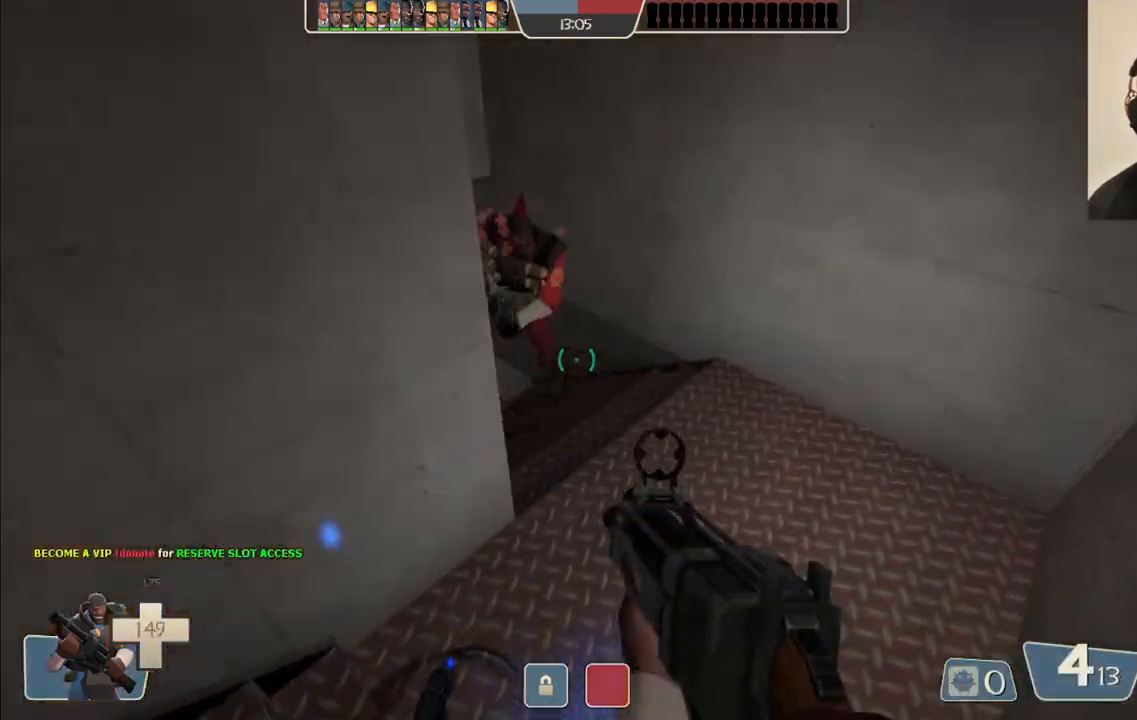
{"buttons": [], "left_stick": "up", "right_stick": "center", "events": [[117, "right_stick", "left"], [267, "R2", "down"], [350, "right_stick", "center"], [383, "R2", "up"]]}
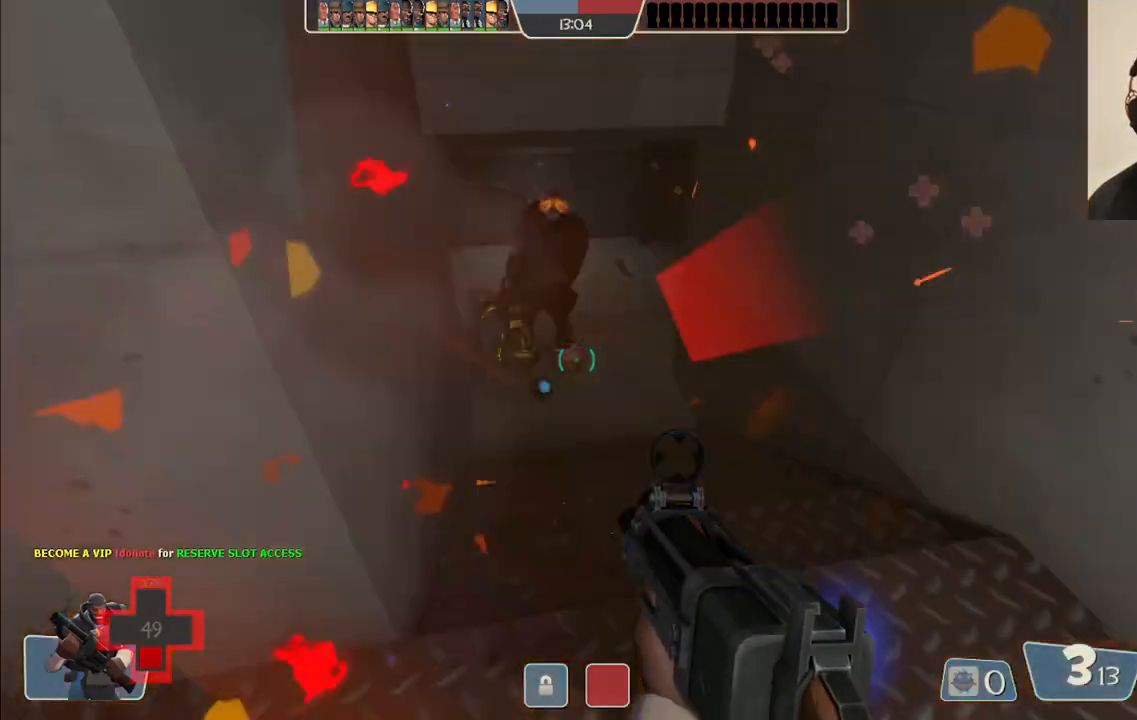
{"buttons": [], "left_stick": "down", "right_stick": "center", "events": [[83, "R2", "down"], [183, "R2", "up"], [250, "R2", "down"], [333, "left_stick", "left"], [350, "R2", "up"], [383, "R2", "down"], [400, "R1", "down"], [433, "left_stick", "down"], [467, "R1", "up"], [467, "R2", "up"]]}
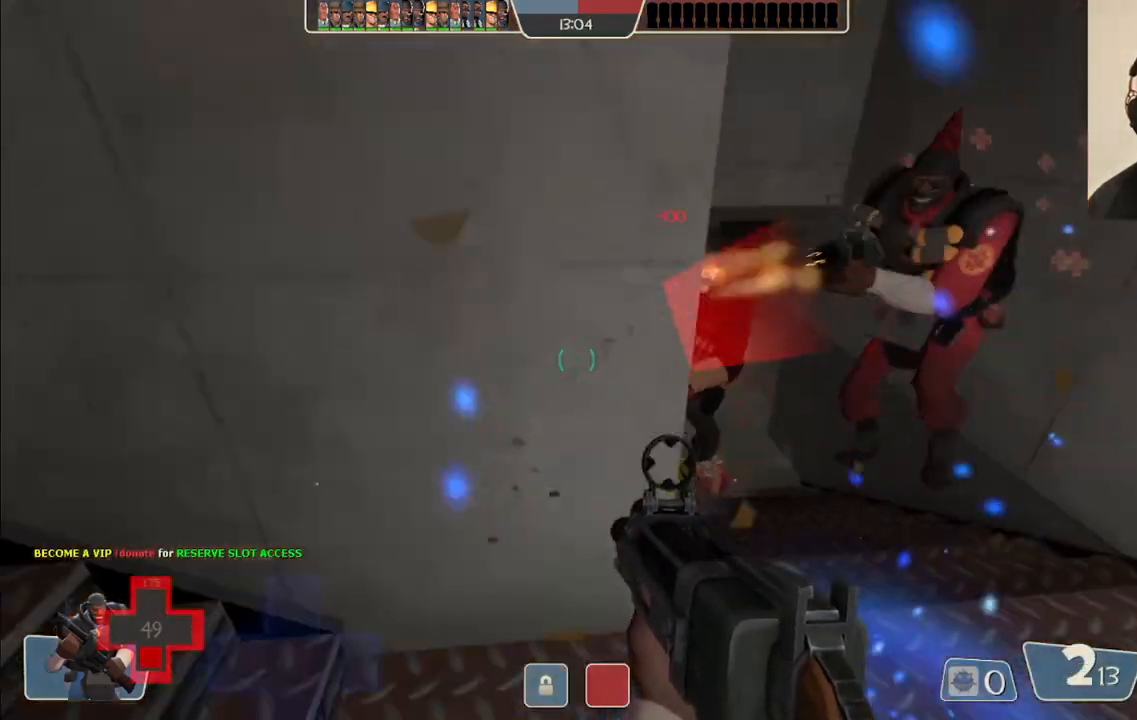
{"buttons": ["SQUARE"], "left_stick": "left", "right_stick": "center", "events": [[50, "R2", "down"], [100, "R2", "up"], [100, "left_stick", "down-left"], [200, "left_stick", "left"], [450, "SQUARE", "down"]]}